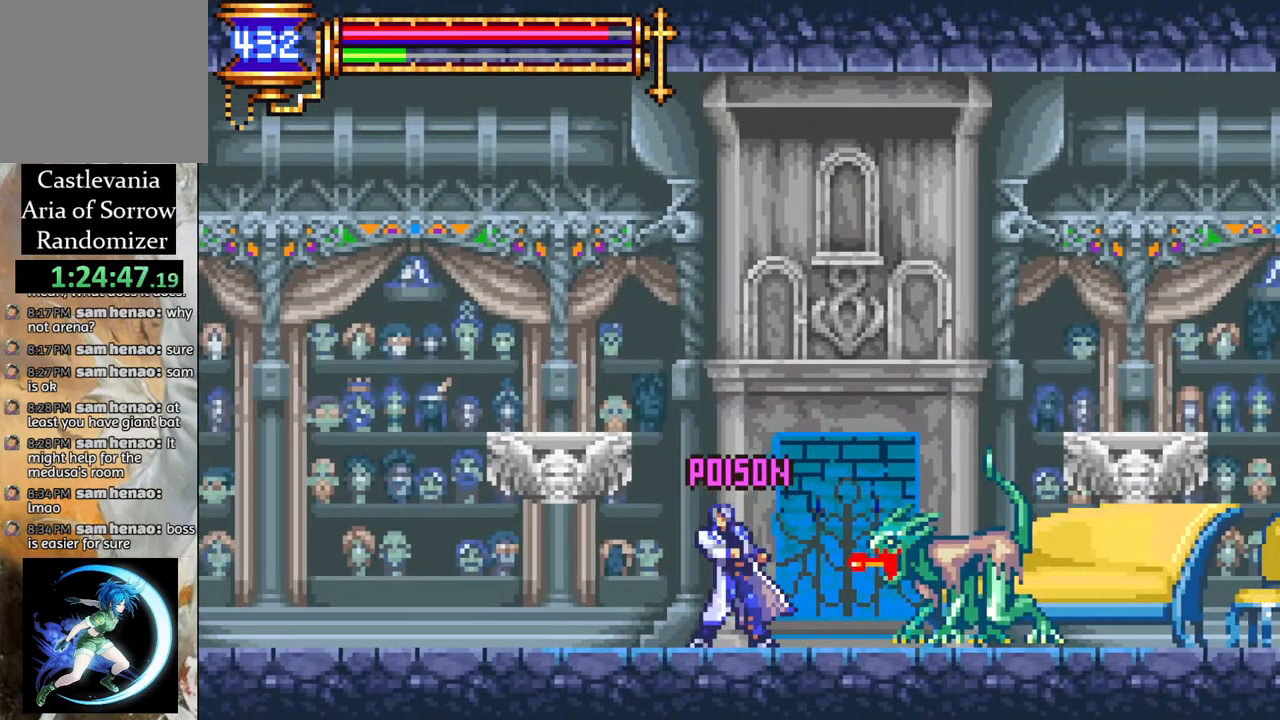
Gameplay with a controller (PlayStation layout); each line is a JSON object with the inputs held at the frame after it. "events" lists button and stick changes between this image and that frame as [ms after this image, input, new state], when the widget could be followed in between.
{"buttons": ["DPAD_RIGHT"], "left_stick": "center", "right_stick": "center", "events": [[83, "CROSS", "down"], [333, "DPAD_LEFT", "up"], [417, "DPAD_RIGHT", "down"], [450, "CROSS", "up"]]}
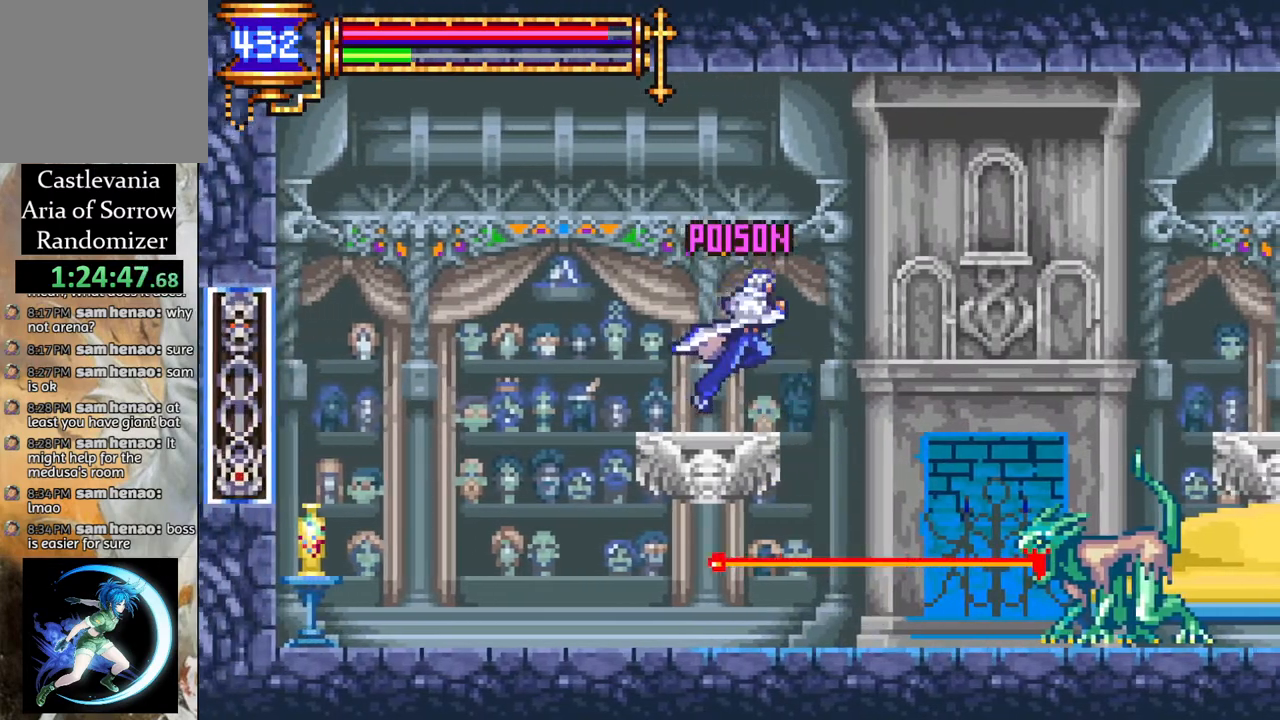
{"buttons": ["DPAD_UP"], "left_stick": "center", "right_stick": "center", "events": [[17, "DPAD_RIGHT", "up"], [217, "DPAD_RIGHT", "down"], [317, "DPAD_RIGHT", "up"], [500, "DPAD_UP", "down"]]}
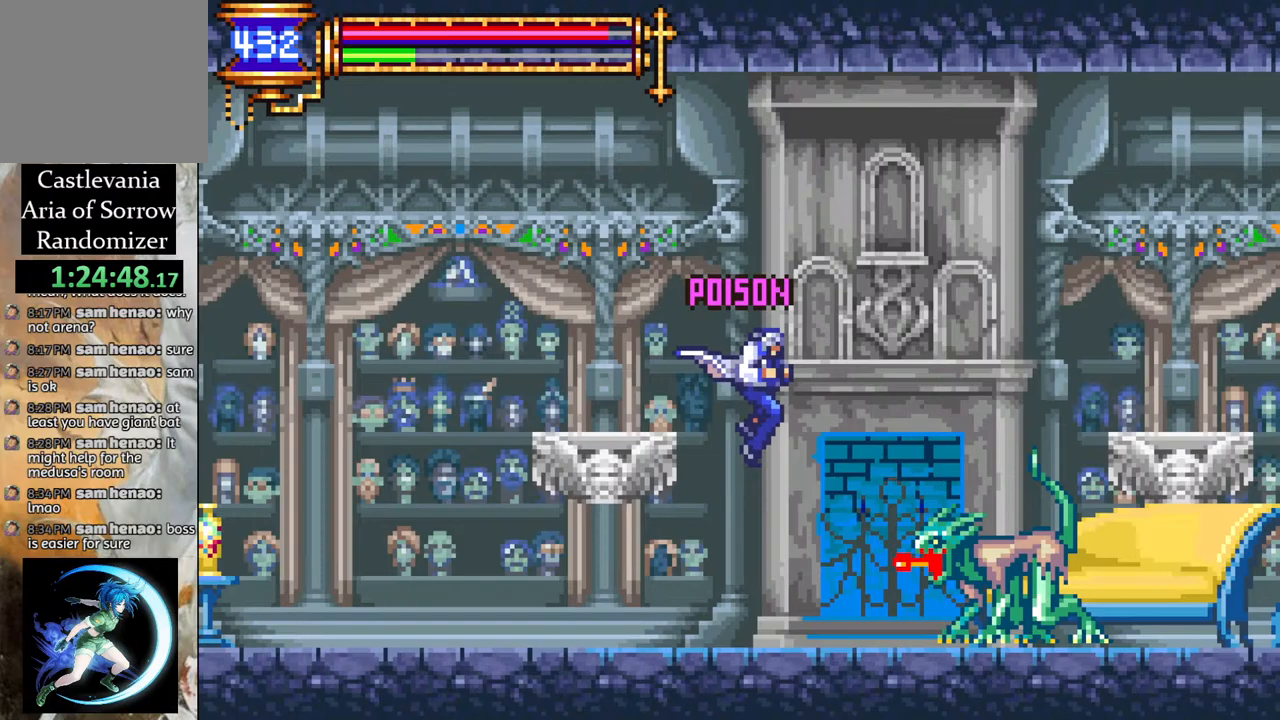
{"buttons": ["DPAD_LEFT"], "left_stick": "center", "right_stick": "center", "events": [[167, "CIRCLE", "down"], [250, "DPAD_UP", "up"], [283, "CIRCLE", "up"], [483, "DPAD_LEFT", "down"]]}
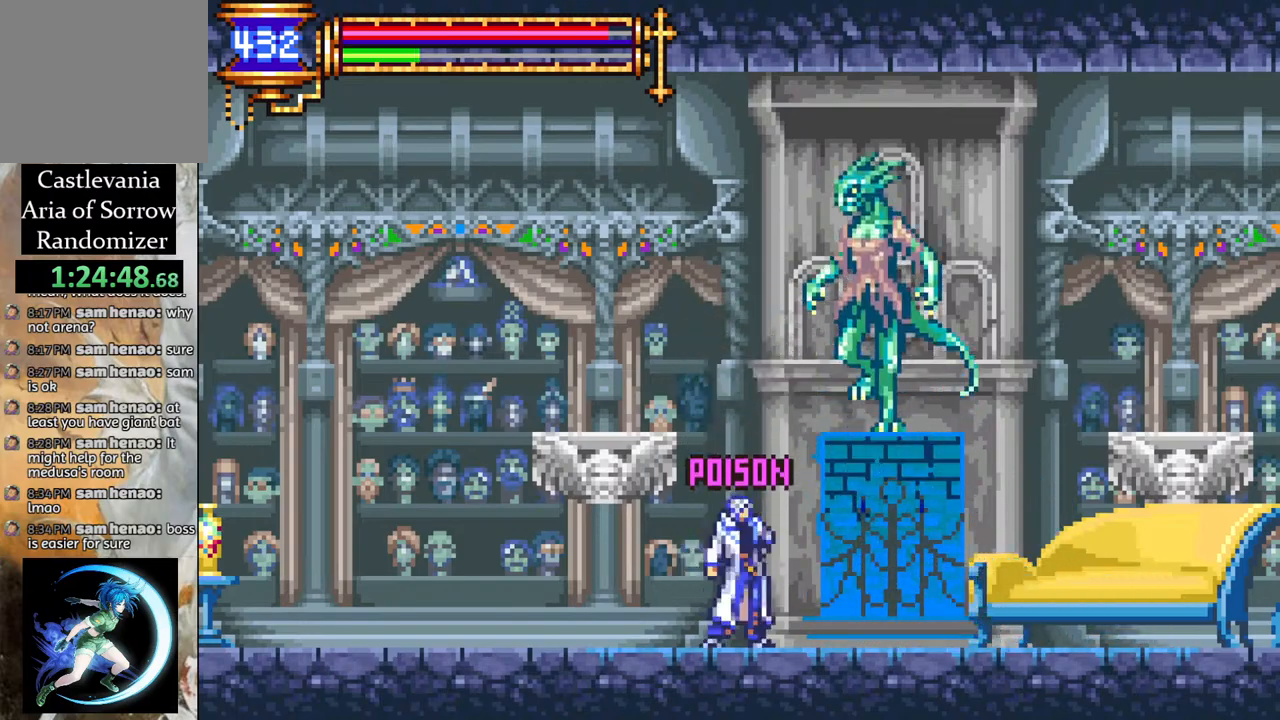
{"buttons": ["DPAD_LEFT"], "left_stick": "center", "right_stick": "center", "events": [[117, "CROSS", "down"], [267, "DPAD_LEFT", "up"], [383, "CROSS", "up"], [500, "DPAD_LEFT", "down"]]}
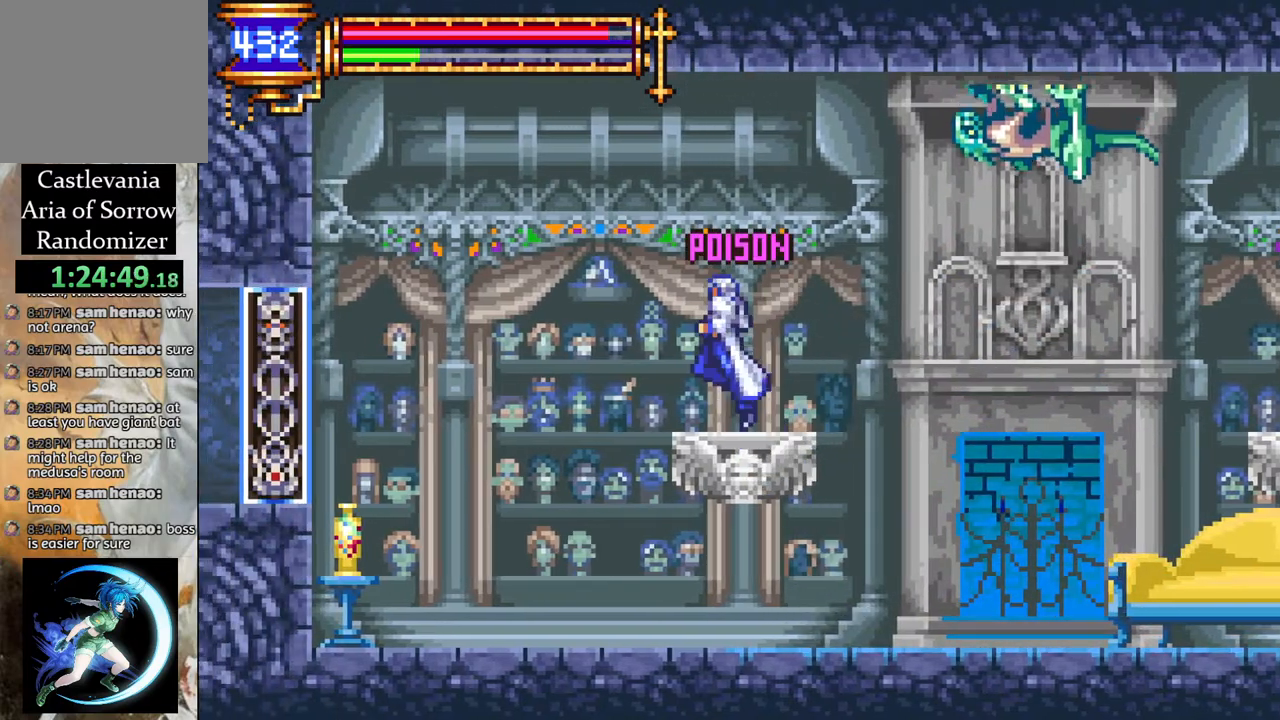
{"buttons": [], "left_stick": "center", "right_stick": "center", "events": [[133, "DPAD_LEFT", "up"], [167, "DPAD_RIGHT", "down"], [217, "CROSS", "down"], [300, "CIRCLE", "down"], [300, "CROSS", "up"], [350, "CIRCLE", "up"], [350, "DPAD_RIGHT", "up"]]}
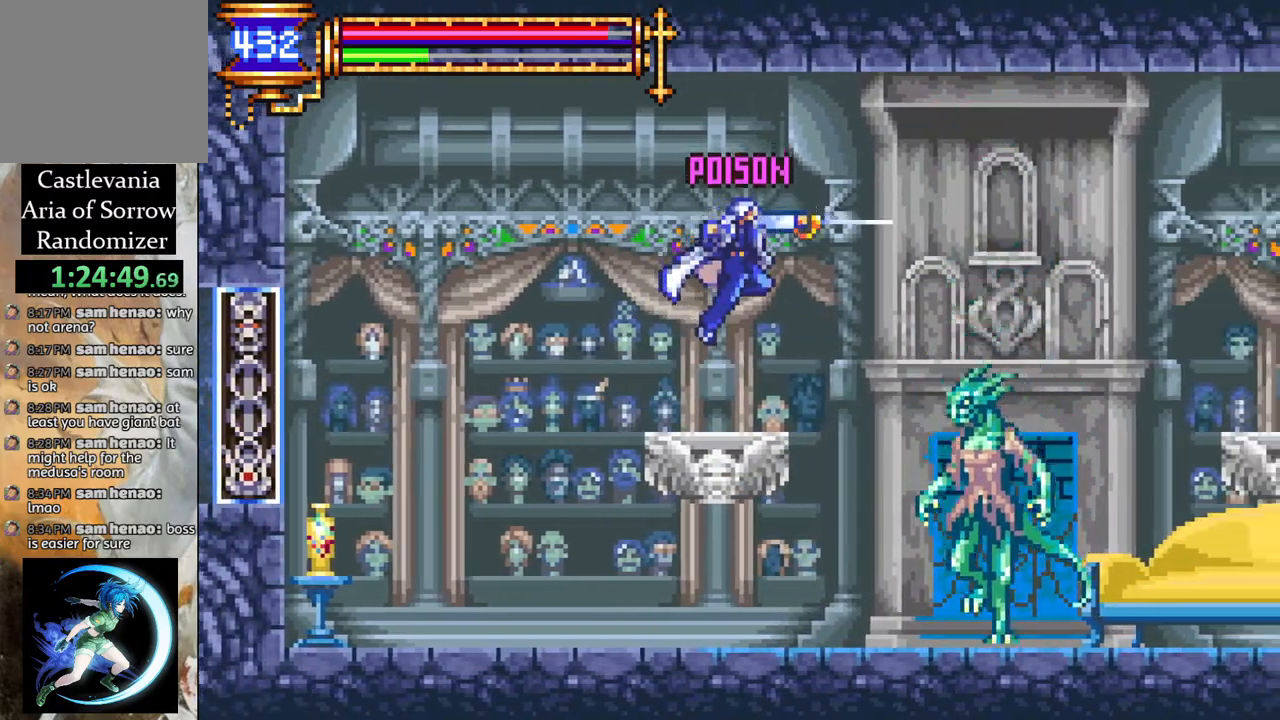
{"buttons": ["DPAD_LEFT"], "left_stick": "center", "right_stick": "center", "events": [[67, "DPAD_LEFT", "down"]]}
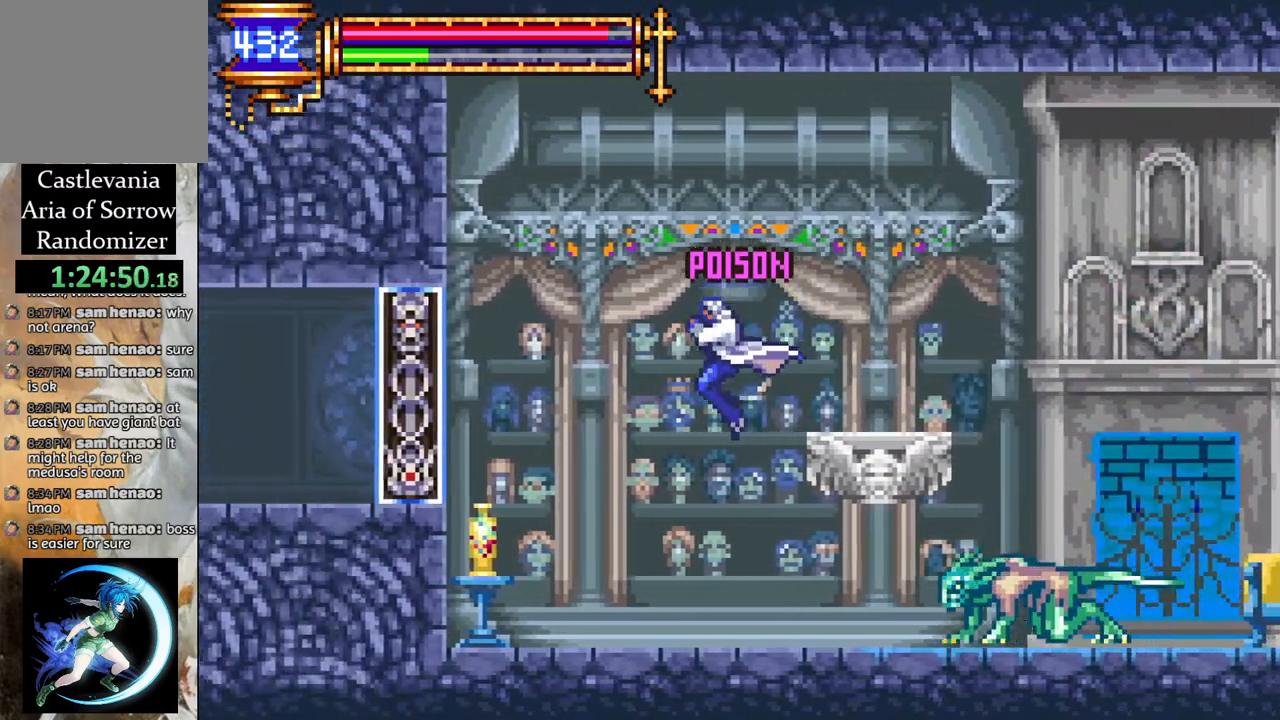
{"buttons": ["CROSS", "DPAD_RIGHT"], "left_stick": "center", "right_stick": "center", "events": [[317, "DPAD_LEFT", "up"], [350, "CROSS", "down"], [350, "DPAD_RIGHT", "down"]]}
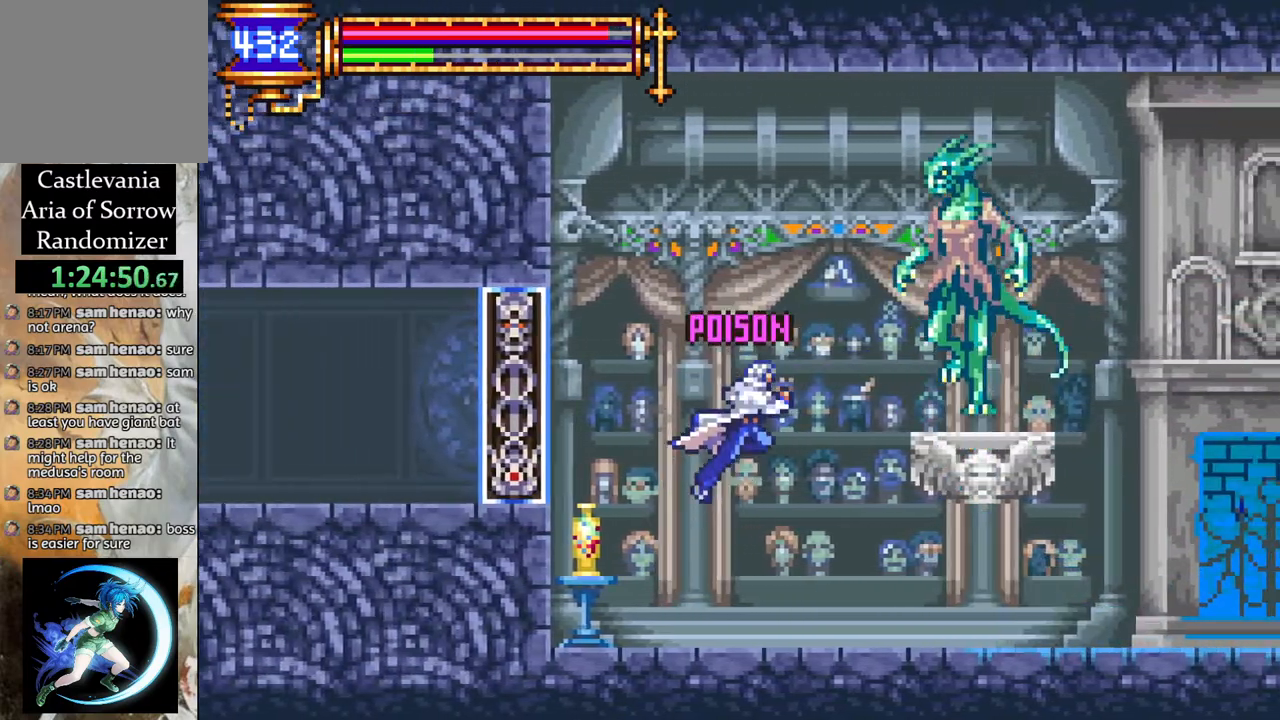
{"buttons": ["DPAD_RIGHT"], "left_stick": "center", "right_stick": "center", "events": [[100, "CROSS", "up"], [133, "DPAD_RIGHT", "up"], [217, "DPAD_LEFT", "down"], [283, "DPAD_LEFT", "up"], [283, "DPAD_RIGHT", "down"], [283, "DPAD_UP", "down"], [317, "DPAD_UP", "up"]]}
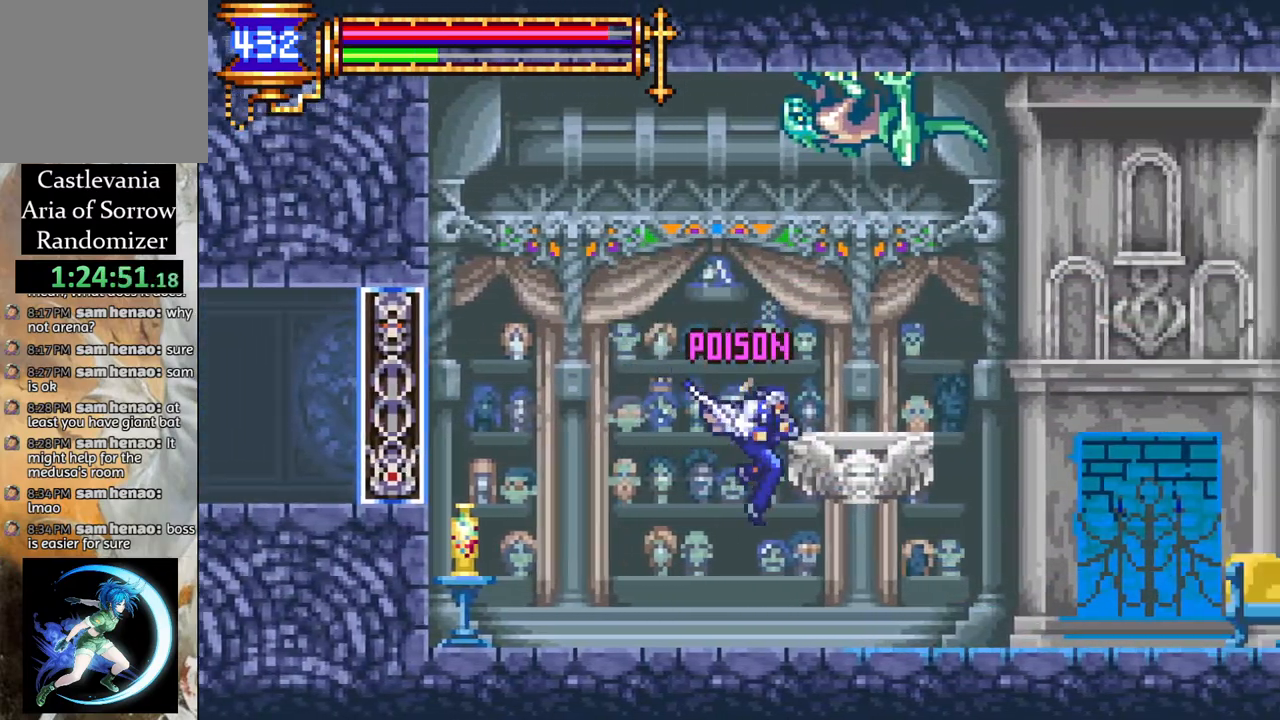
{"buttons": ["R1", "DPAD_RIGHT"], "left_stick": "center", "right_stick": "center", "events": [[217, "R1", "down"]]}
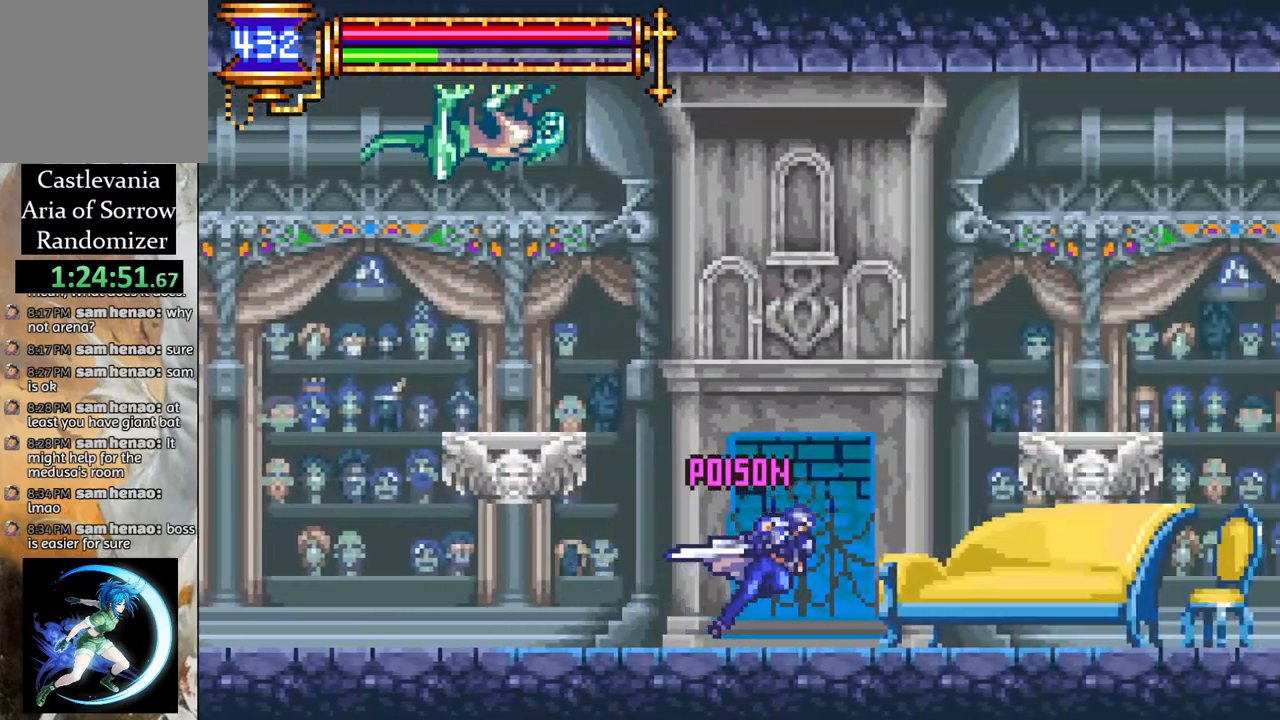
{"buttons": [], "left_stick": "center", "right_stick": "center", "events": [[33, "DPAD_RIGHT", "up"], [50, "R1", "up"], [100, "CROSS", "down"], [117, "DPAD_LEFT", "down"], [200, "DPAD_LEFT", "up"], [233, "DPAD_LEFT", "down"], [367, "CROSS", "up"], [417, "DPAD_LEFT", "up"]]}
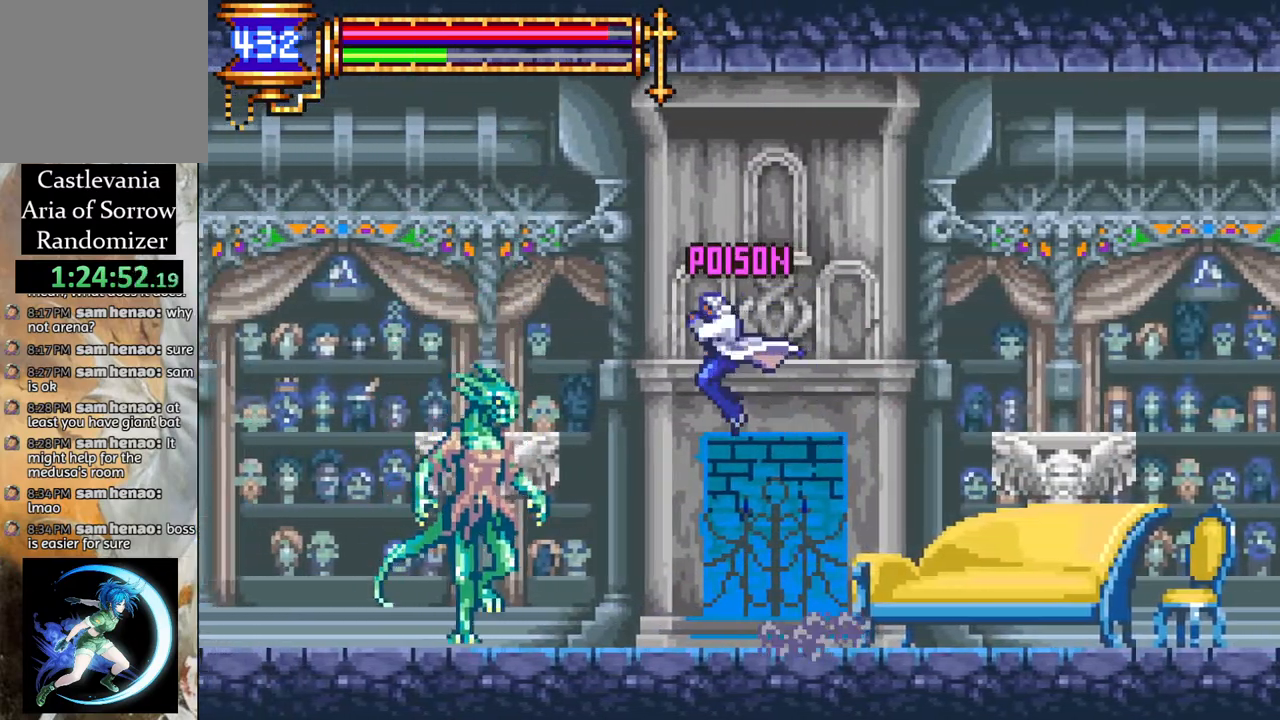
{"buttons": ["CIRCLE", "DPAD_UP"], "left_stick": "center", "right_stick": "center", "events": [[383, "DPAD_UP", "down"], [417, "CROSS", "down"], [483, "CIRCLE", "down"], [483, "CROSS", "up"]]}
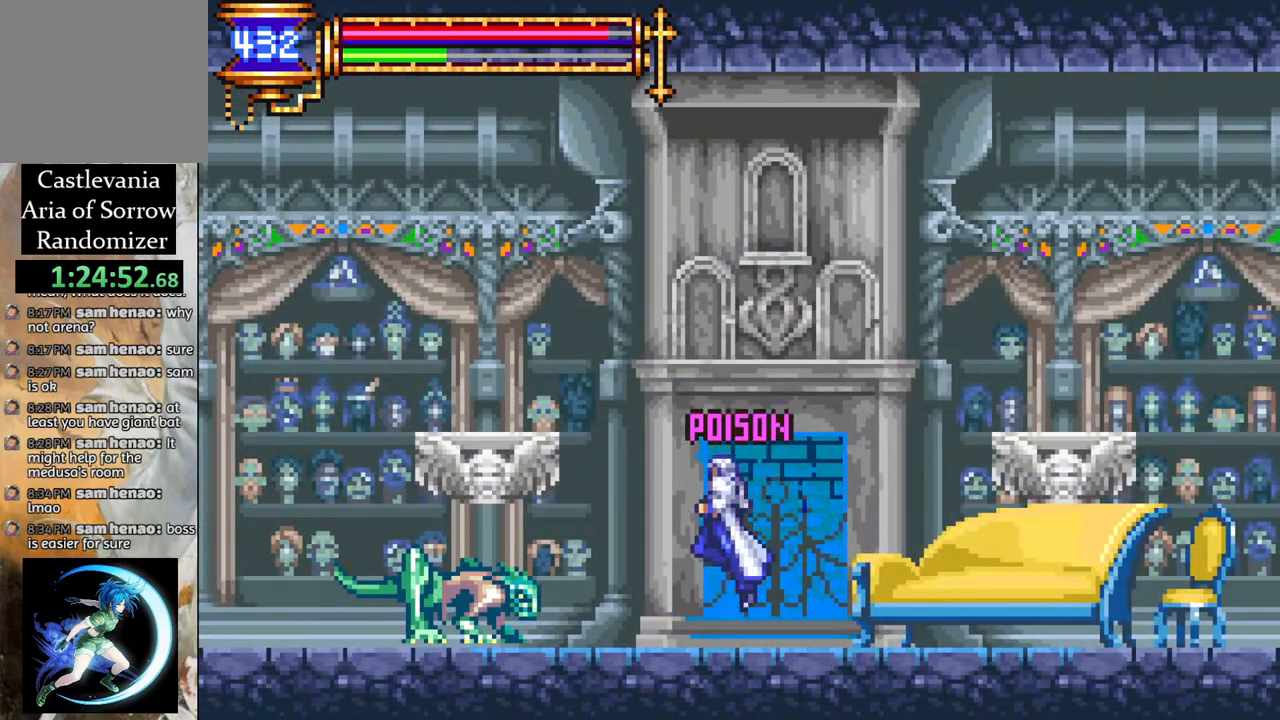
{"buttons": [], "left_stick": "center", "right_stick": "center", "events": [[17, "DPAD_UP", "up"], [67, "CIRCLE", "up"], [183, "DPAD_RIGHT", "down"], [267, "DPAD_RIGHT", "up"], [367, "DPAD_RIGHT", "down"], [400, "DPAD_RIGHT", "up"]]}
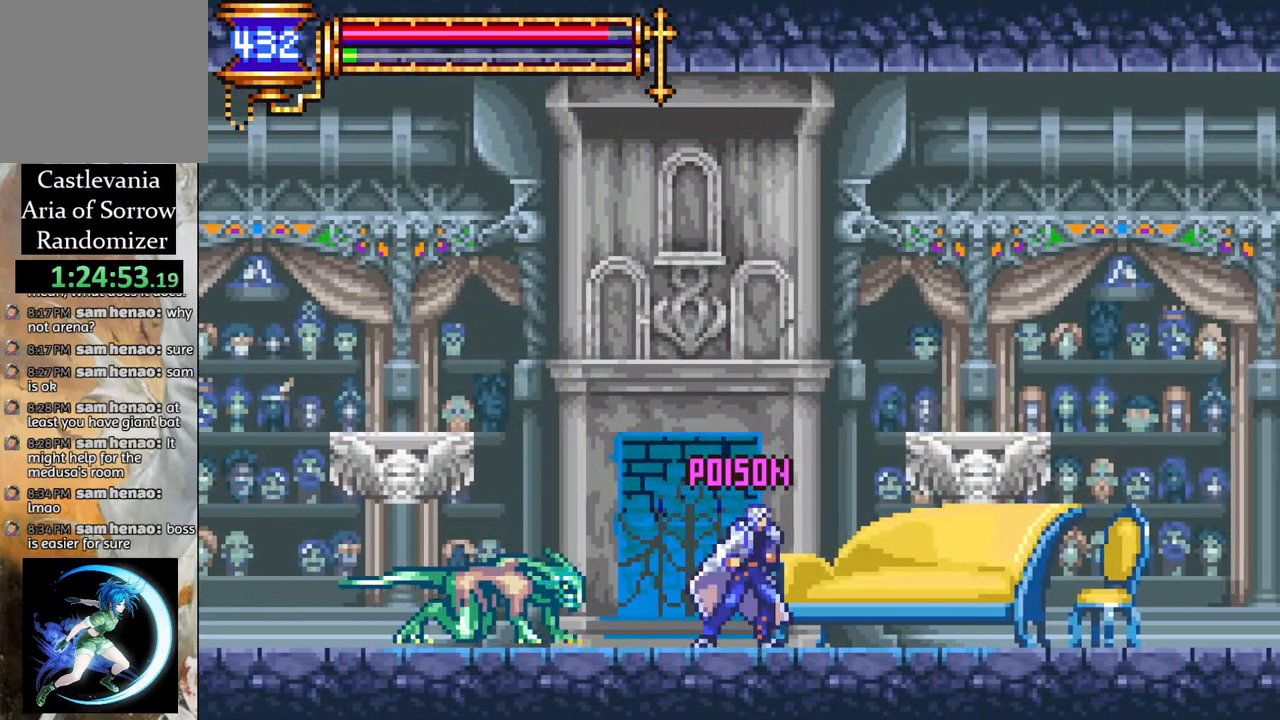
{"buttons": ["DPAD_RIGHT"], "left_stick": "center", "right_stick": "center", "events": [[50, "DPAD_RIGHT", "down"], [83, "CROSS", "down"], [250, "CROSS", "up"]]}
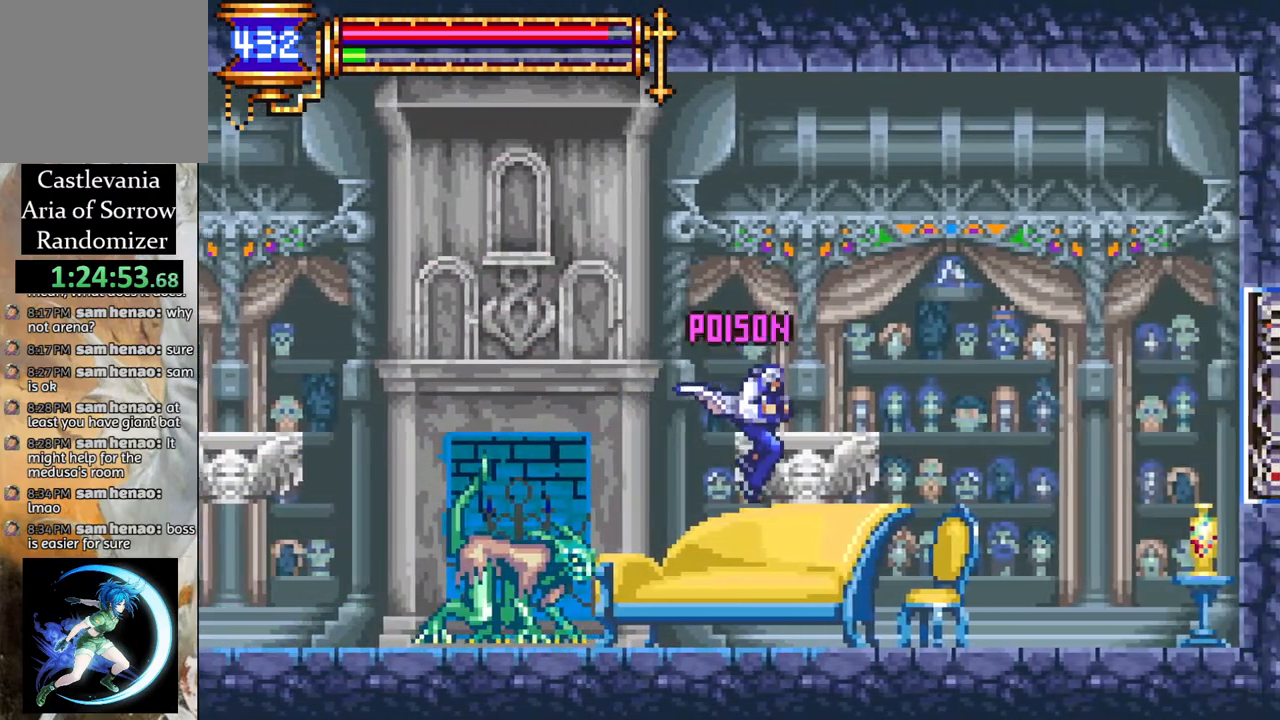
{"buttons": ["CROSS"], "left_stick": "center", "right_stick": "center", "events": [[317, "CROSS", "down"], [467, "DPAD_RIGHT", "up"]]}
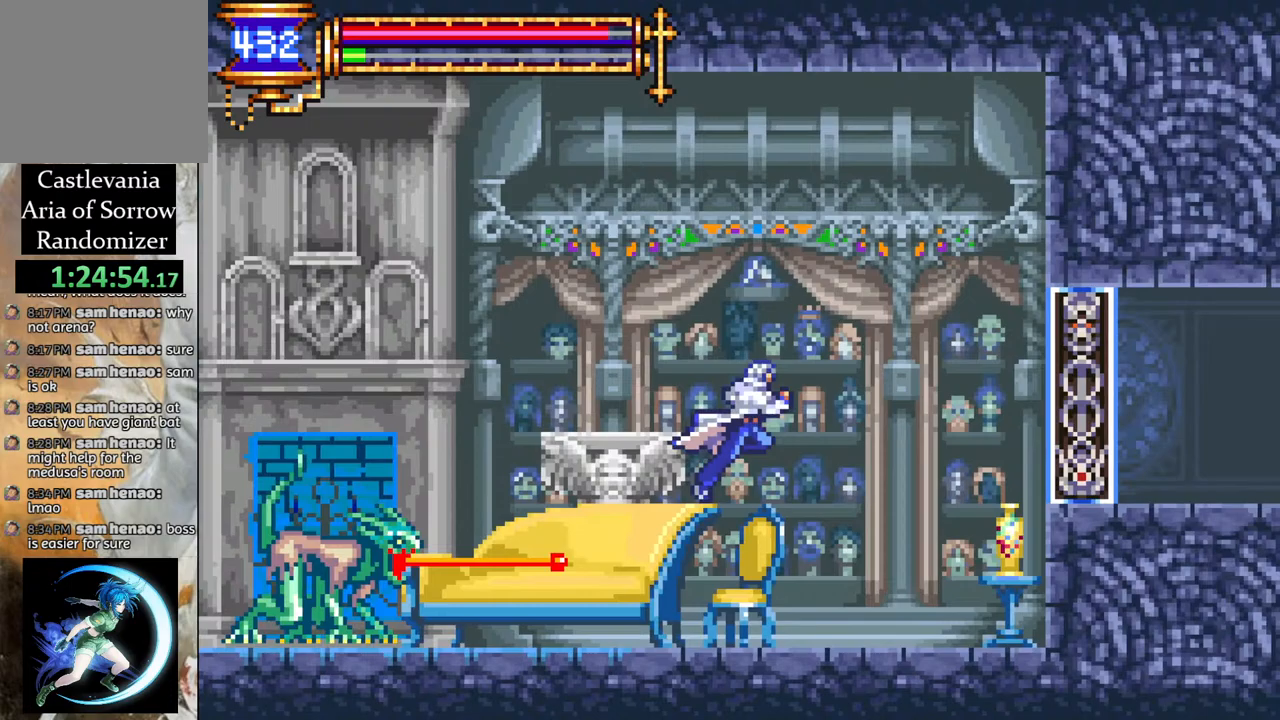
{"buttons": ["DPAD_LEFT"], "left_stick": "center", "right_stick": "center", "events": [[33, "DPAD_LEFT", "down"], [267, "CROSS", "up"]]}
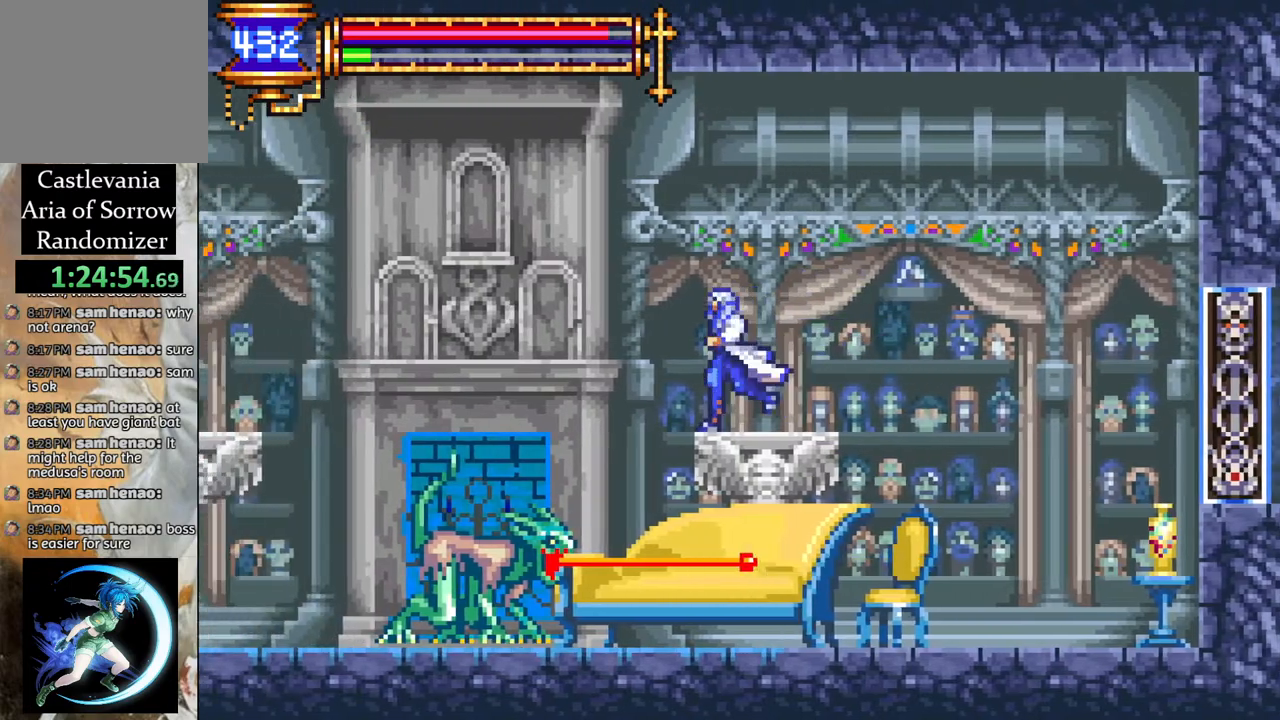
{"buttons": [], "left_stick": "center", "right_stick": "center", "events": [[83, "DPAD_LEFT", "up"], [350, "CIRCLE", "down"], [450, "CIRCLE", "up"]]}
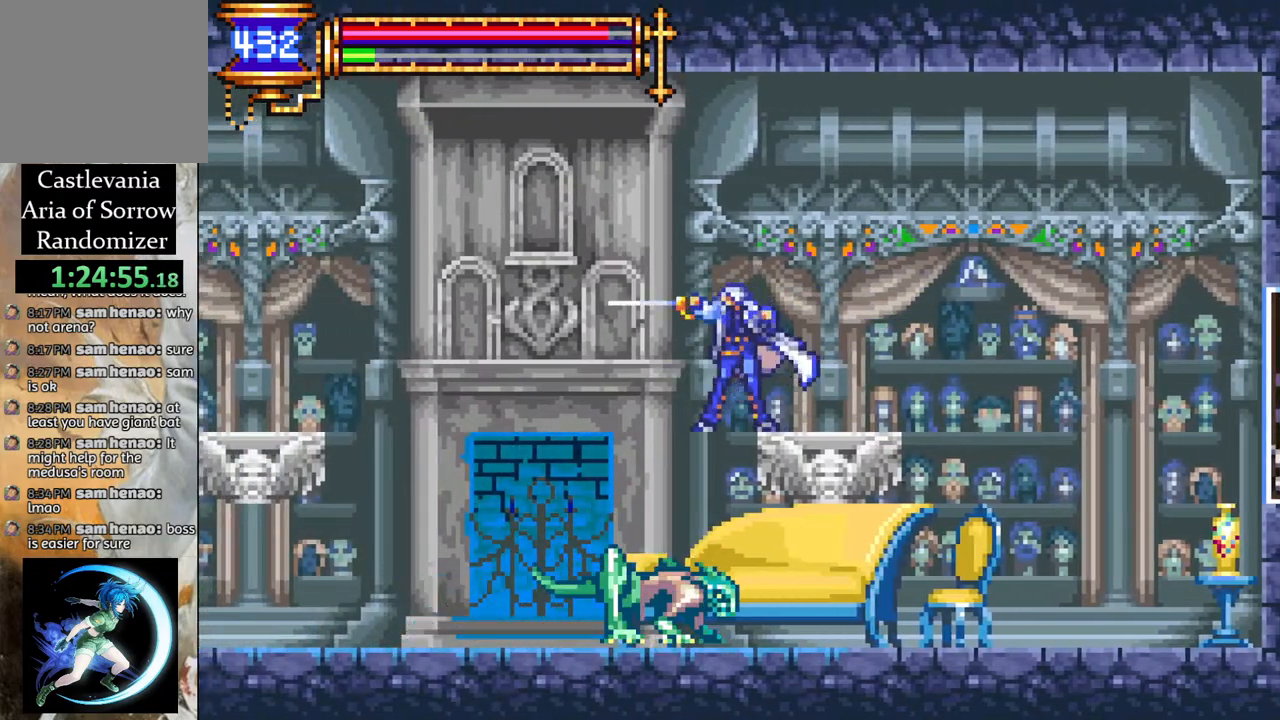
{"buttons": ["DPAD_LEFT"], "left_stick": "center", "right_stick": "center", "events": [[217, "DPAD_LEFT", "down"], [267, "DPAD_LEFT", "up"], [367, "DPAD_LEFT", "down"]]}
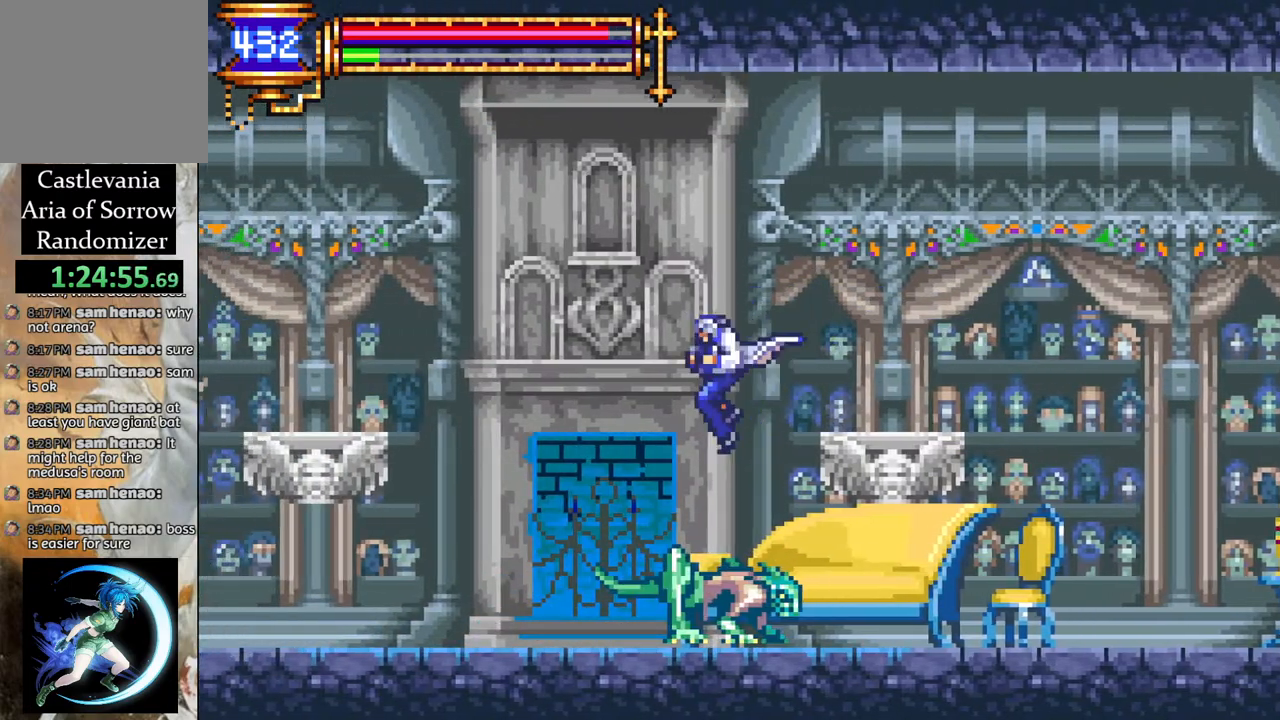
{"buttons": ["DPAD_DOWN"], "left_stick": "center", "right_stick": "center", "events": [[367, "DPAD_LEFT", "up"], [417, "DPAD_RIGHT", "down"], [467, "DPAD_DOWN", "down"], [500, "DPAD_RIGHT", "up"]]}
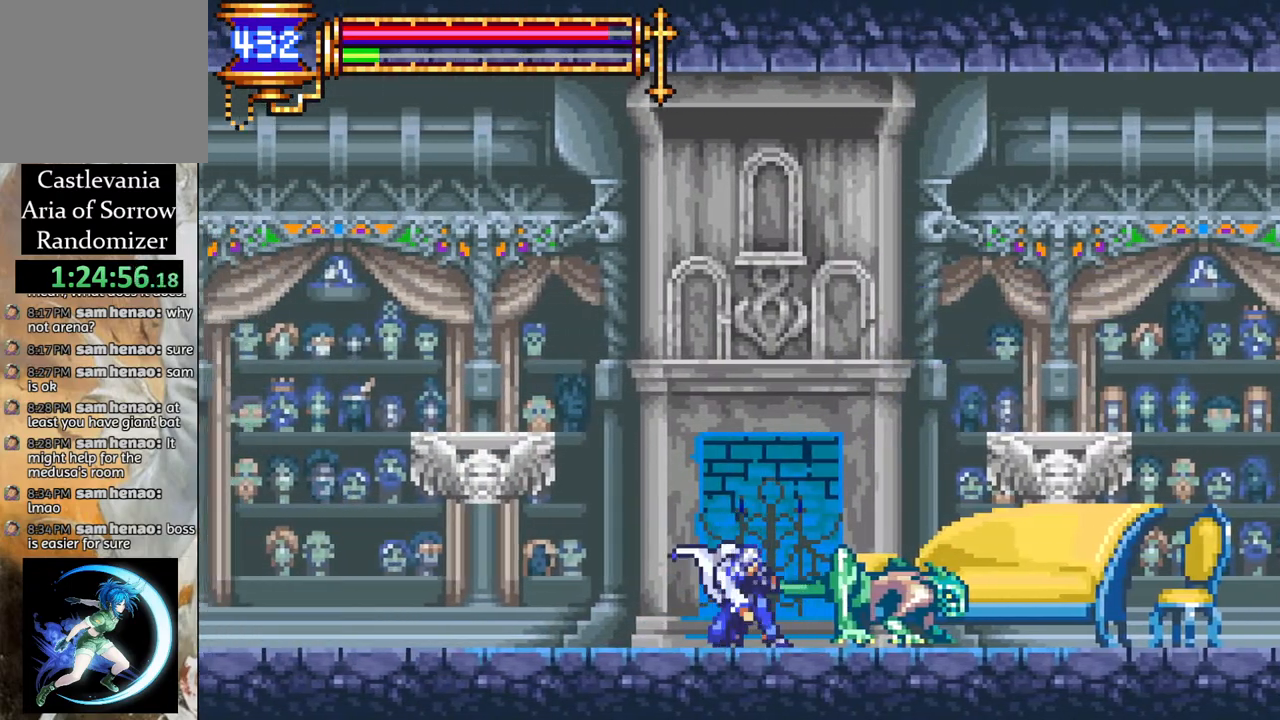
{"buttons": ["DPAD_DOWN"], "left_stick": "center", "right_stick": "center", "events": [[33, "CIRCLE", "down"], [133, "CIRCLE", "up"], [233, "CIRCLE", "down"], [300, "CIRCLE", "up"], [417, "DPAD_DOWN", "up"], [467, "DPAD_DOWN", "down"]]}
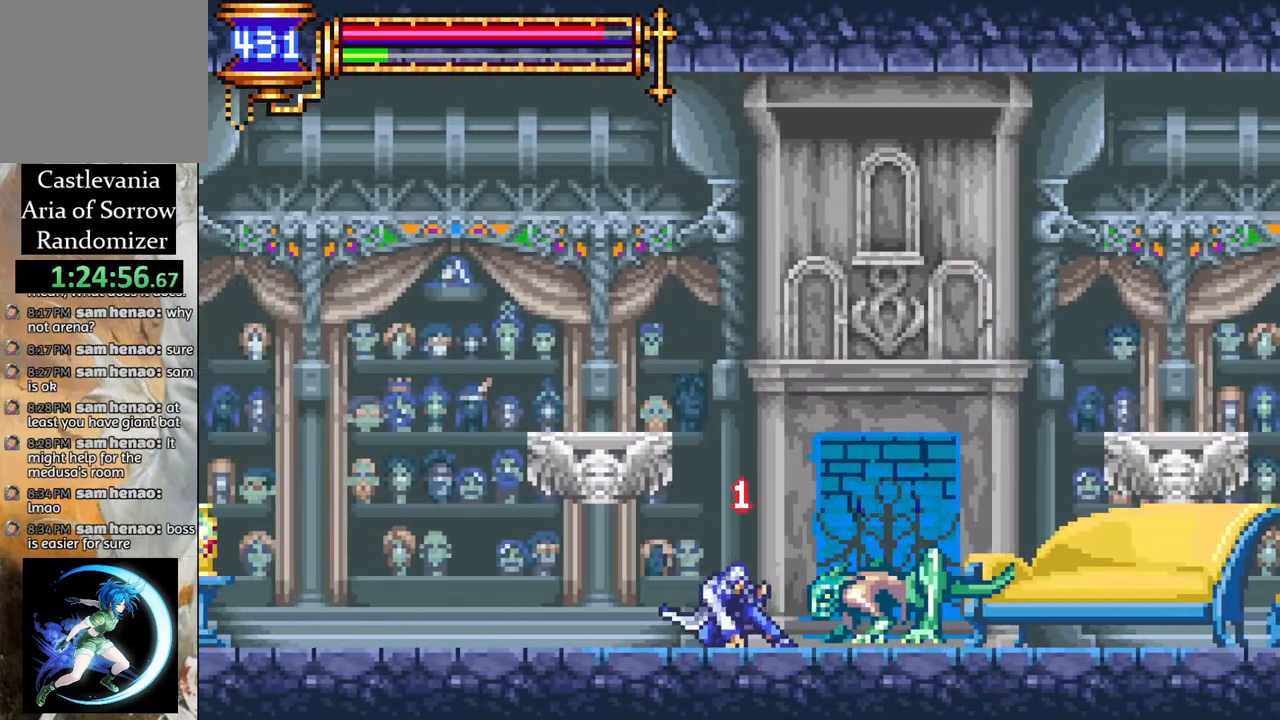
{"buttons": ["CIRCLE", "DPAD_DOWN"], "left_stick": "center", "right_stick": "center", "events": [[17, "CIRCLE", "down"], [117, "CIRCLE", "up"], [183, "CIRCLE", "down"], [250, "CIRCLE", "up"], [317, "CIRCLE", "down"], [400, "CIRCLE", "up"], [467, "CIRCLE", "down"]]}
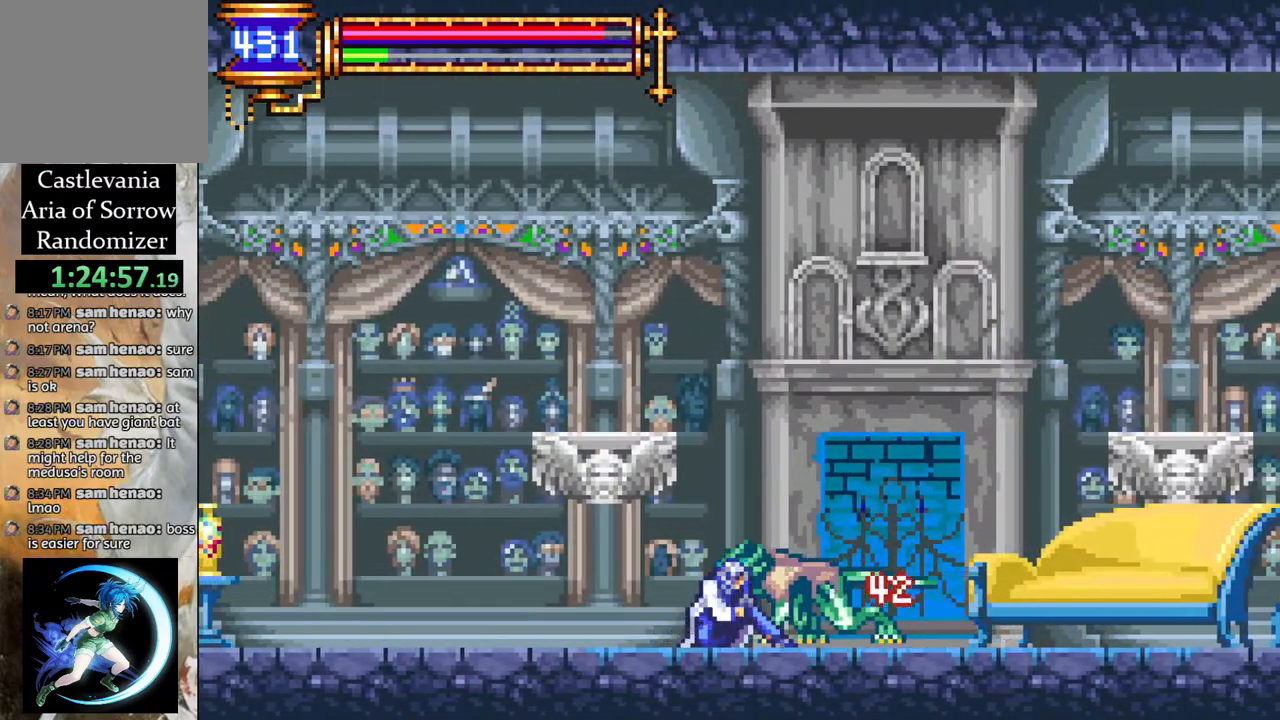
{"buttons": ["CIRCLE", "DPAD_DOWN"], "left_stick": "center", "right_stick": "center", "events": [[33, "CIRCLE", "up"], [83, "CIRCLE", "down"], [150, "CIRCLE", "up"], [200, "CIRCLE", "down"], [367, "CIRCLE", "up"], [467, "CIRCLE", "down"]]}
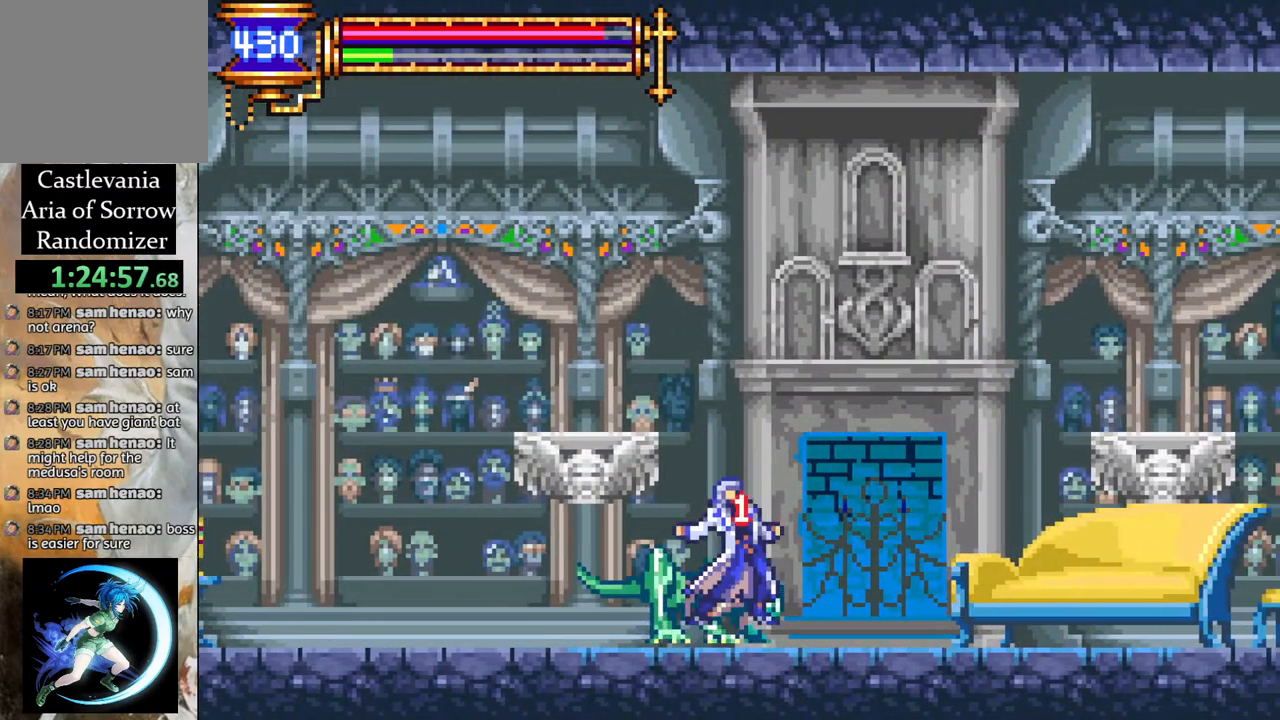
{"buttons": ["CIRCLE", "DPAD_DOWN"], "left_stick": "center", "right_stick": "center", "events": [[67, "CIRCLE", "up"], [133, "CIRCLE", "down"], [200, "CIRCLE", "up"], [283, "DPAD_DOWN", "up"], [400, "DPAD_LEFT", "down"], [433, "DPAD_DOWN", "down"], [450, "DPAD_LEFT", "up"], [483, "CIRCLE", "down"]]}
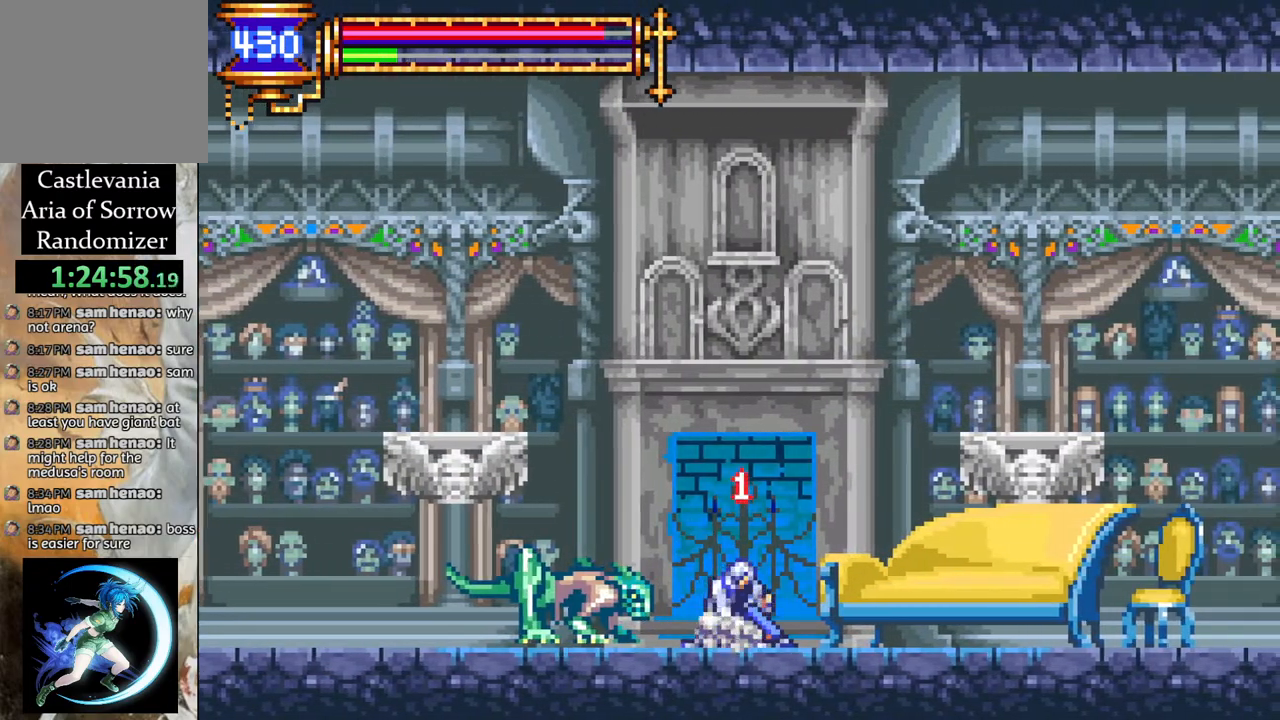
{"buttons": [], "left_stick": "center", "right_stick": "center", "events": [[50, "DPAD_LEFT", "down"], [83, "CIRCLE", "up"], [483, "DPAD_LEFT", "up"], [500, "DPAD_DOWN", "up"]]}
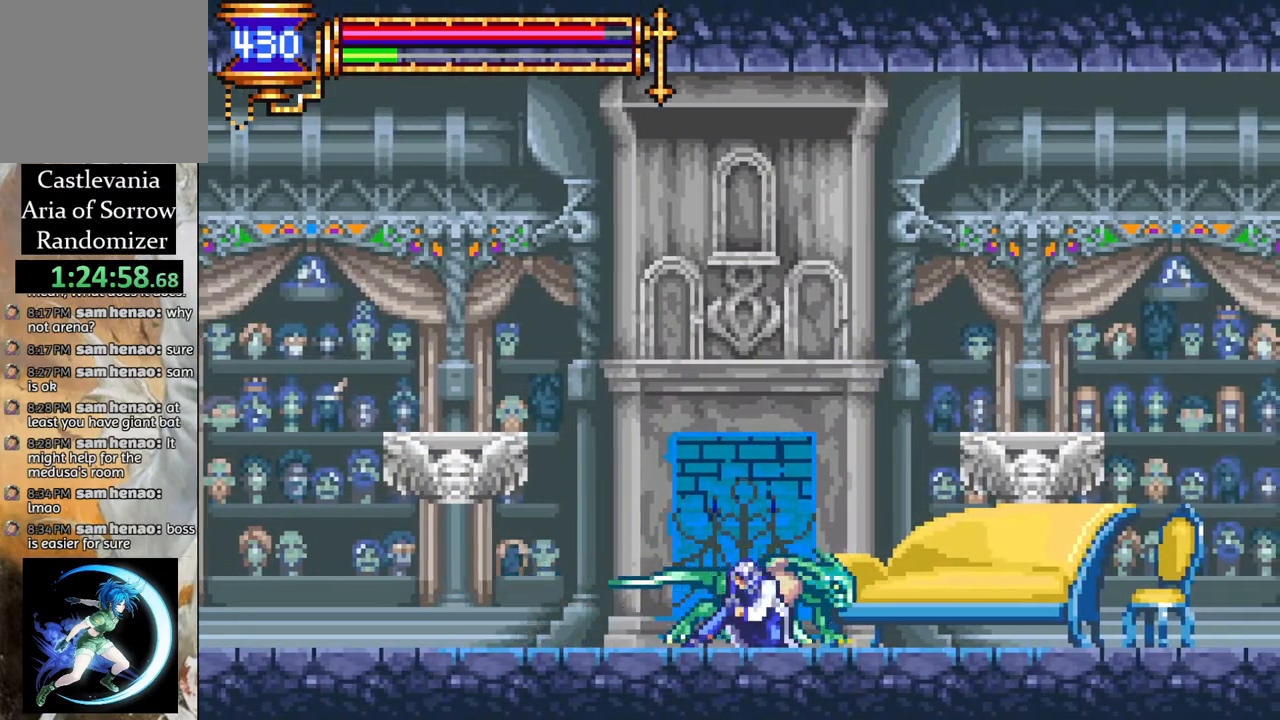
{"buttons": [], "left_stick": "center", "right_stick": "center", "events": [[83, "DPAD_DOWN", "down"], [150, "CIRCLE", "down"], [250, "DPAD_RIGHT", "down"], [283, "CIRCLE", "up"], [333, "DPAD_RIGHT", "up"], [417, "DPAD_DOWN", "up"]]}
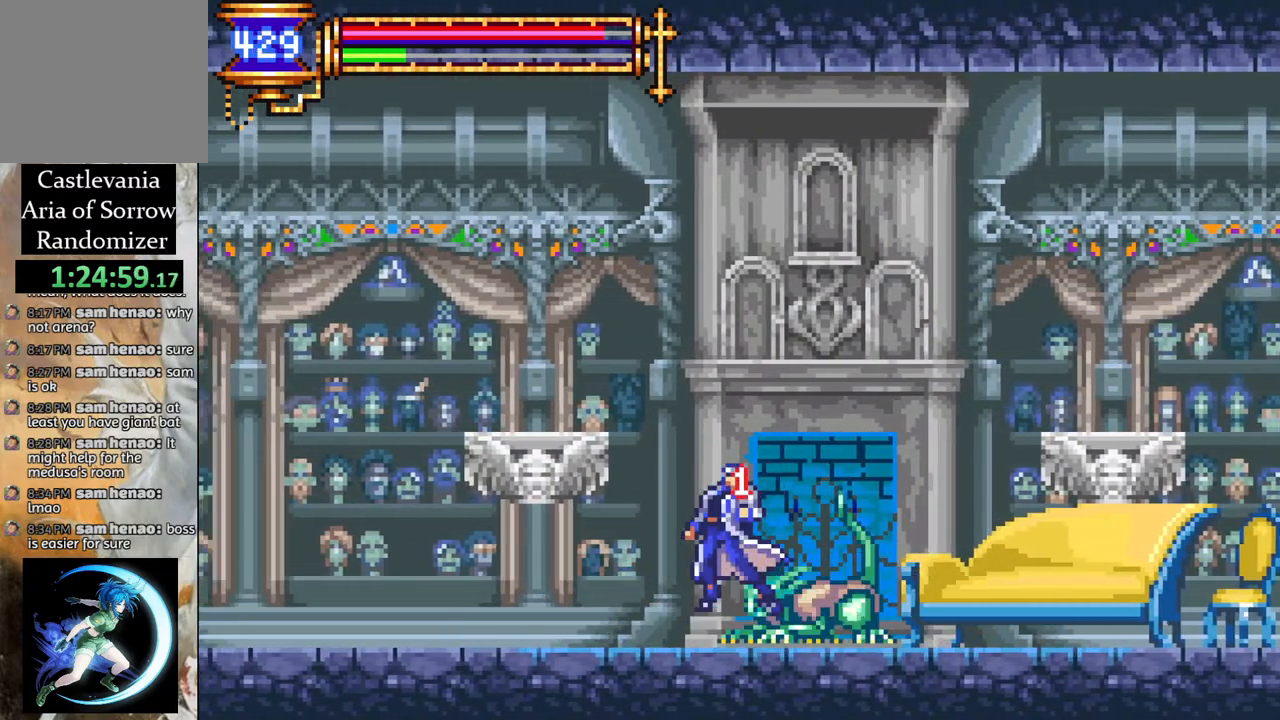
{"buttons": ["CIRCLE", "DPAD_DOWN", "DPAD_RIGHT"], "left_stick": "center", "right_stick": "center", "events": [[283, "DPAD_RIGHT", "down"], [383, "DPAD_DOWN", "down"], [450, "CIRCLE", "down"]]}
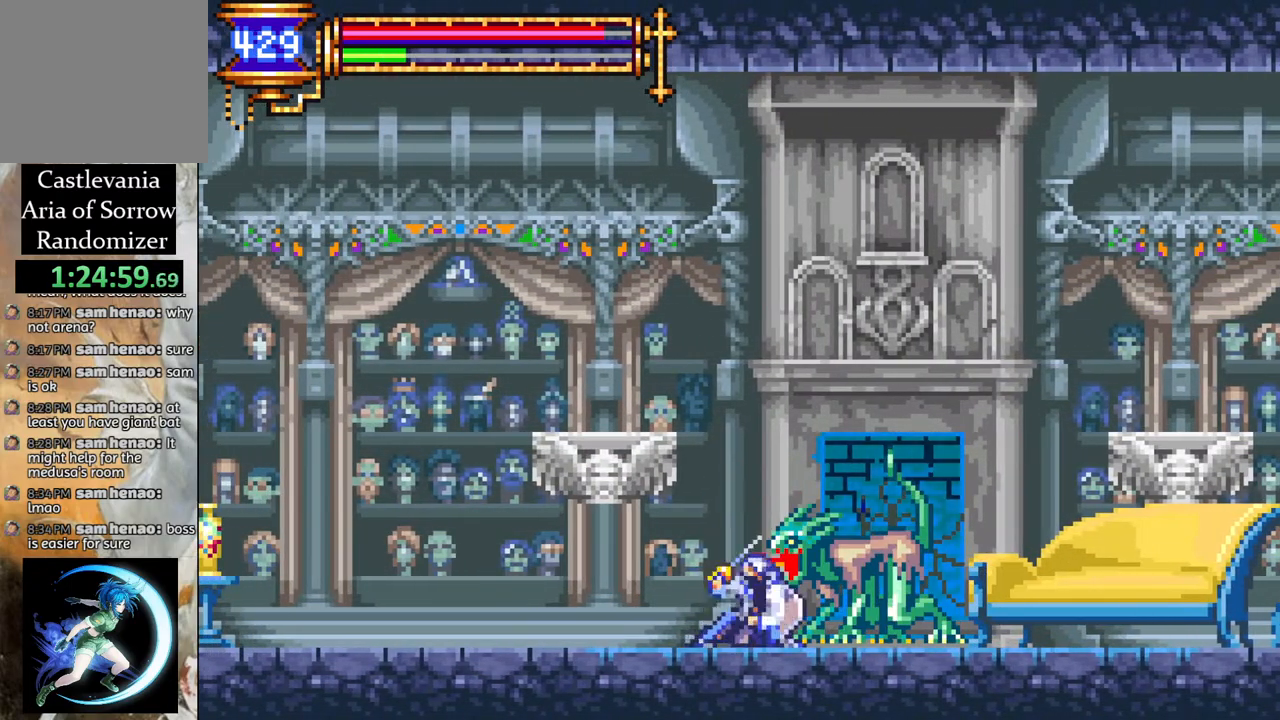
{"buttons": ["DPAD_DOWN"], "left_stick": "center", "right_stick": "center", "events": [[67, "CIRCLE", "up"], [150, "CIRCLE", "down"], [250, "CIRCLE", "up"], [483, "DPAD_RIGHT", "up"]]}
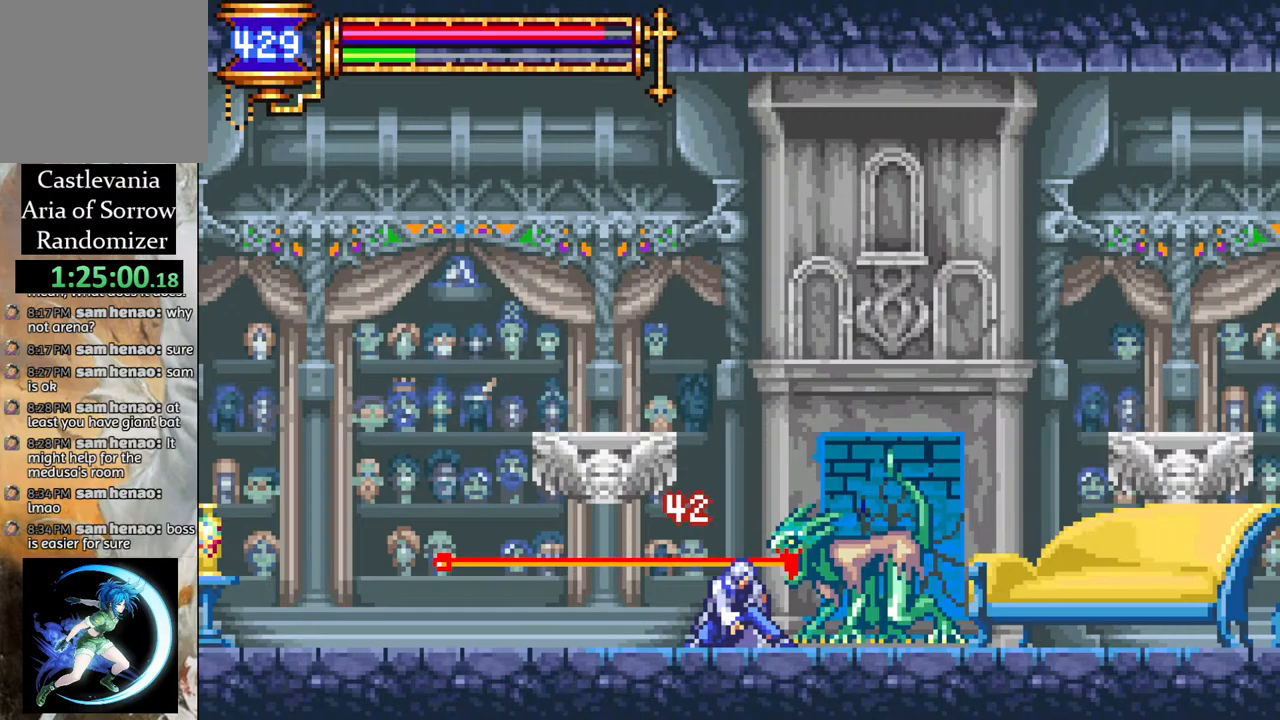
{"buttons": ["CIRCLE", "DPAD_DOWN"], "left_stick": "center", "right_stick": "center", "events": [[50, "DPAD_RIGHT", "down"], [267, "CIRCLE", "down"], [400, "CIRCLE", "up"], [433, "DPAD_RIGHT", "up"], [450, "CIRCLE", "down"]]}
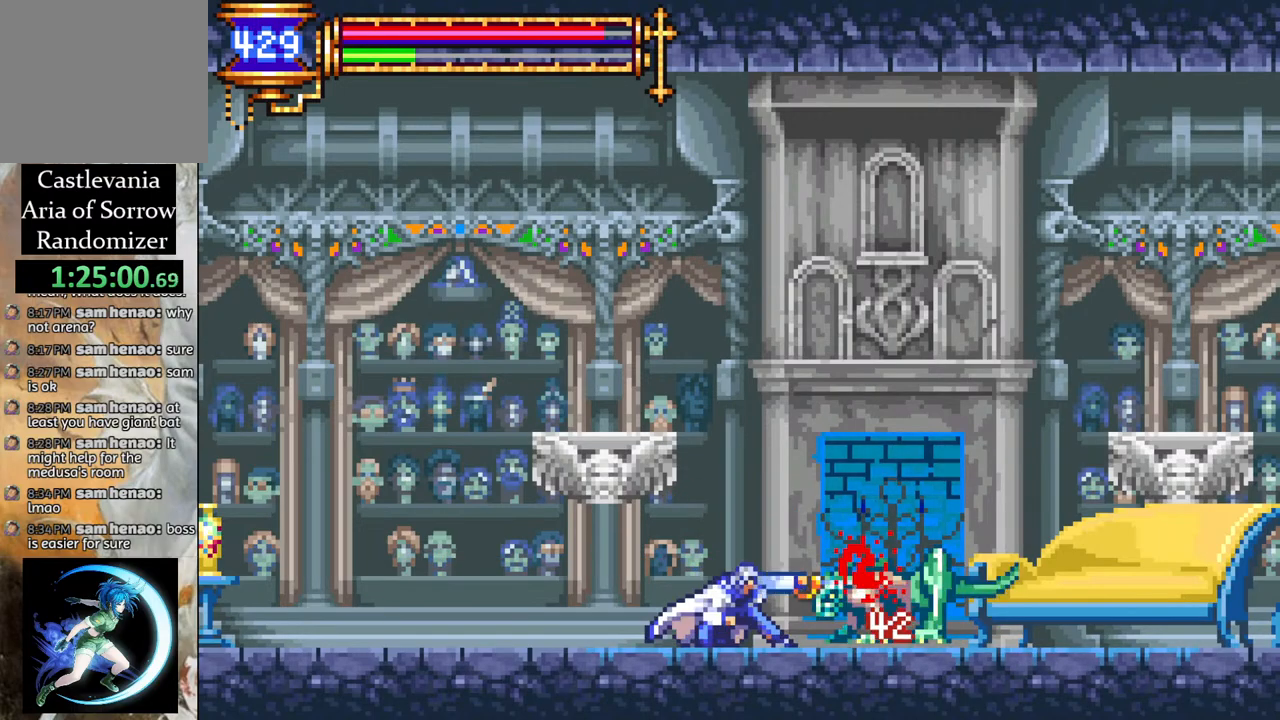
{"buttons": ["CIRCLE", "DPAD_DOWN"], "left_stick": "center", "right_stick": "center", "events": [[50, "CIRCLE", "up"], [100, "CIRCLE", "down"], [183, "CIRCLE", "up"], [233, "CIRCLE", "down"], [317, "CIRCLE", "up"], [367, "CIRCLE", "down"], [417, "CIRCLE", "up"], [467, "CIRCLE", "down"]]}
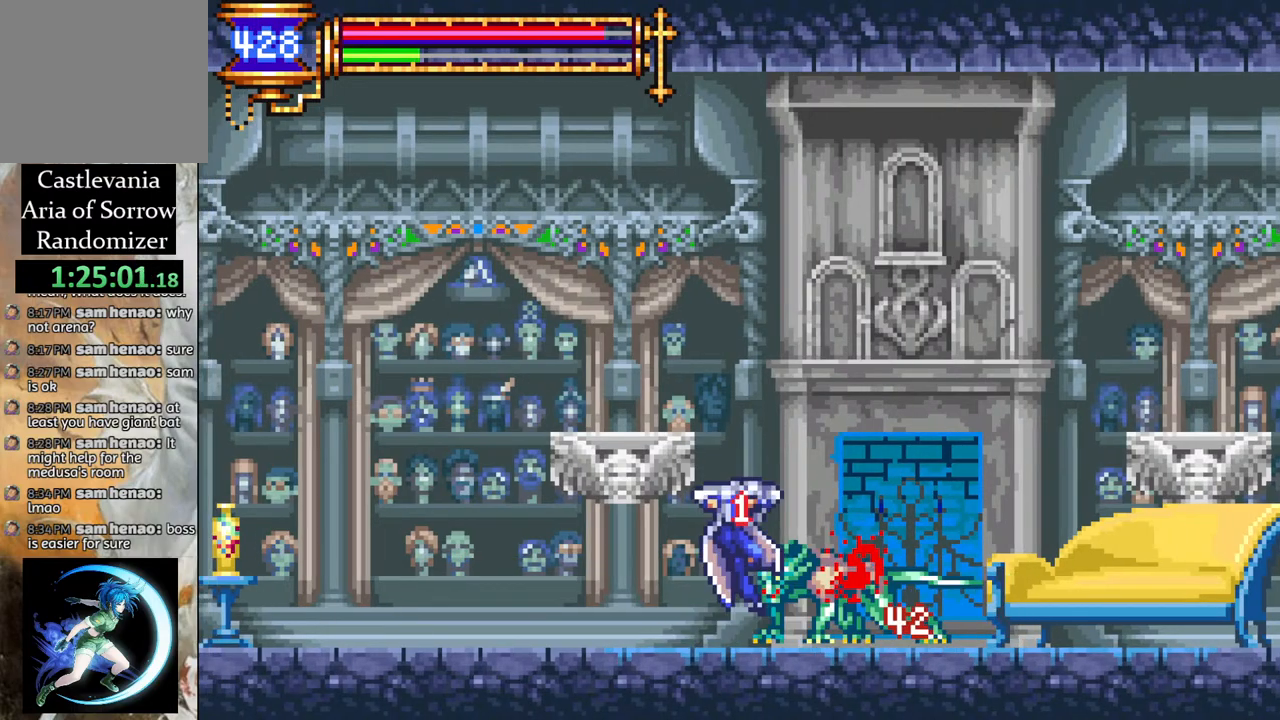
{"buttons": ["DPAD_DOWN"], "left_stick": "center", "right_stick": "center", "events": [[50, "CIRCLE", "up"], [100, "CIRCLE", "down"], [167, "CIRCLE", "up"], [200, "CIRCLE", "down"], [233, "CIRCLE", "up"], [333, "CIRCLE", "down"], [433, "CIRCLE", "up"]]}
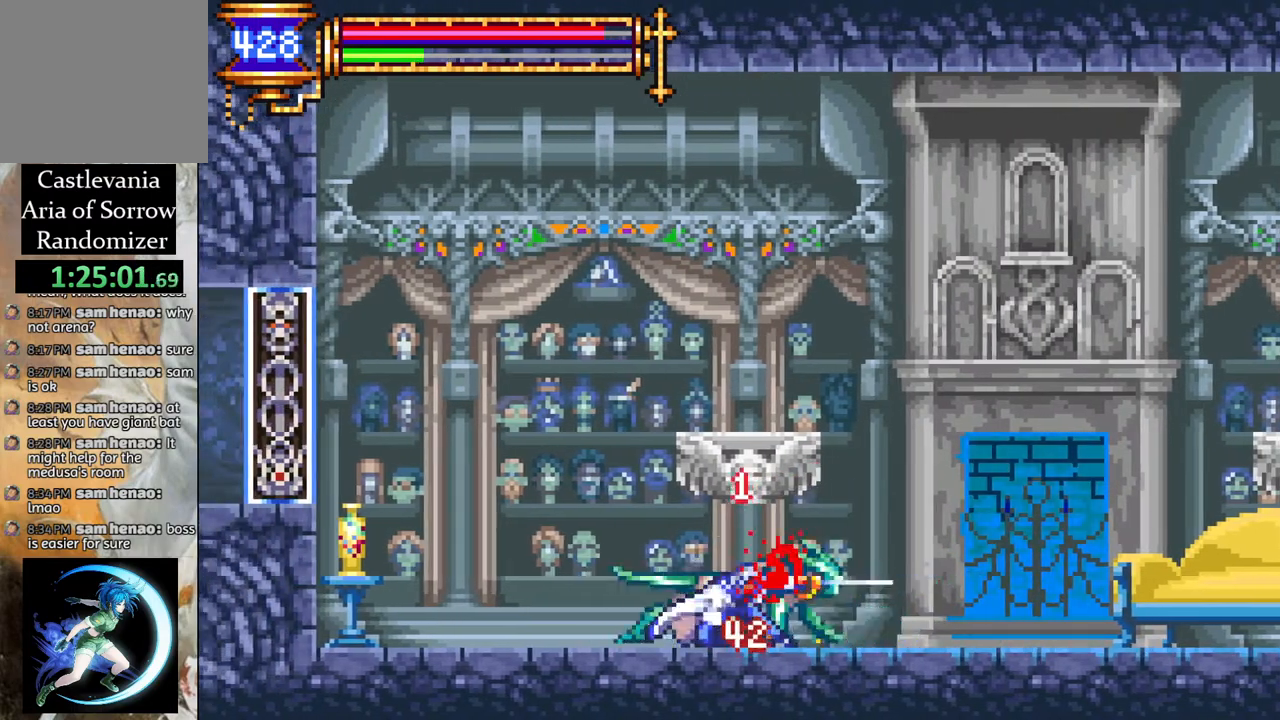
{"buttons": ["DPAD_DOWN"], "left_stick": "center", "right_stick": "center", "events": [[17, "CIRCLE", "down"], [83, "CIRCLE", "up"], [250, "CIRCLE", "down"], [350, "CIRCLE", "up"], [433, "CIRCLE", "down"], [500, "CIRCLE", "up"]]}